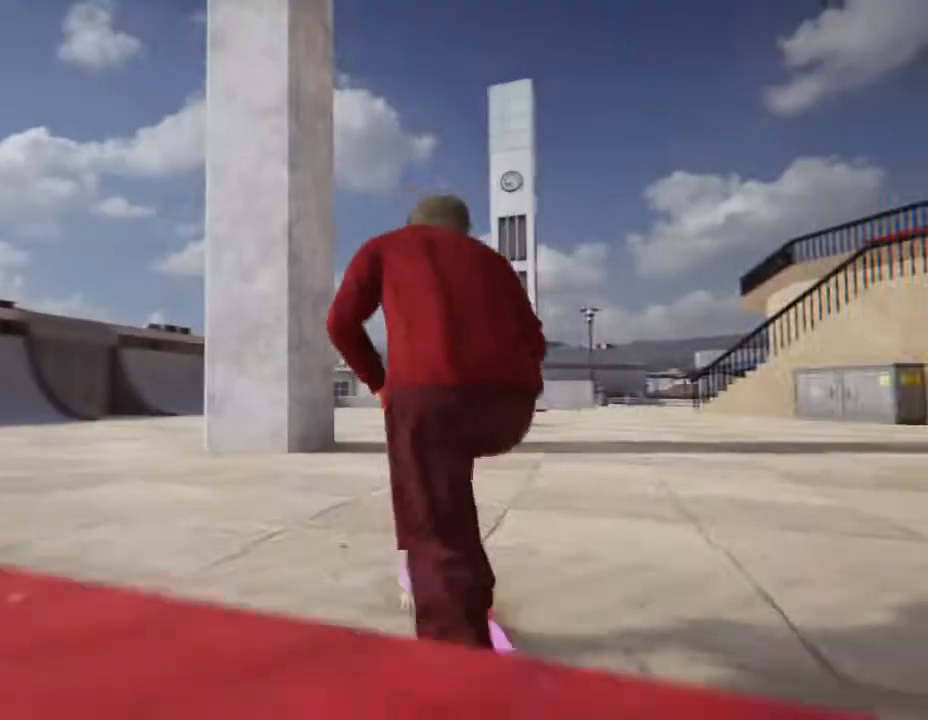
Gameplay with a controller (PlayStation layout); each line is a JSON object with the inputs held at the frame after it. "events" lists button and stick changes between this image and that frame as [ms after this image, input, new state], when the widget could be followed in between. Not read: L3 R3 SQUARE START.
{"buttons": ["L2"], "left_stick": "center", "right_stick": "center", "events": []}
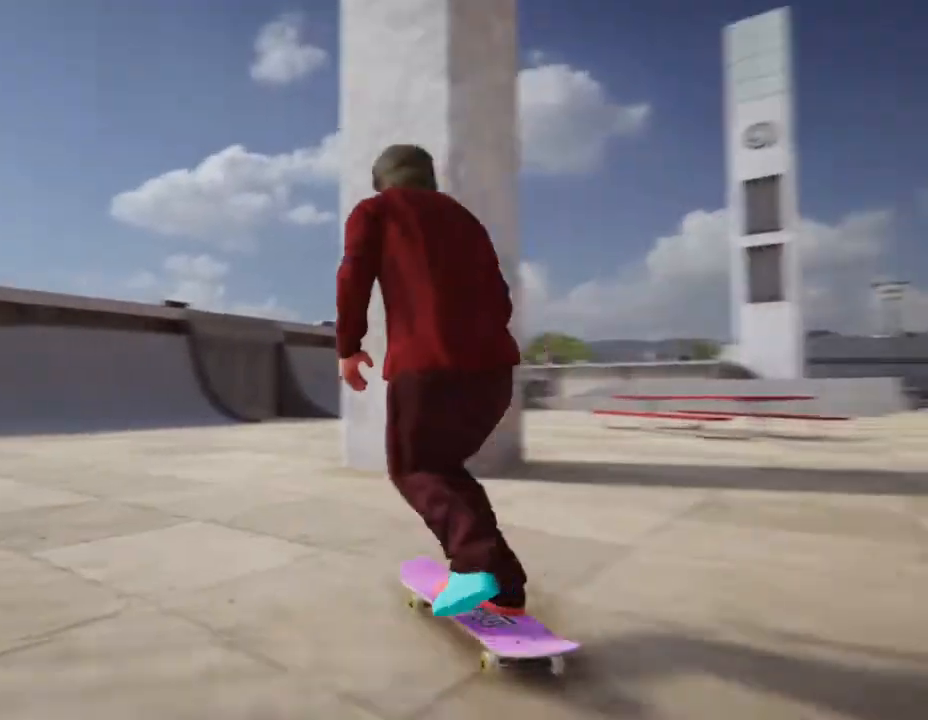
{"buttons": [], "left_stick": "center", "right_stick": "center", "events": [[33, "L2", "up"]]}
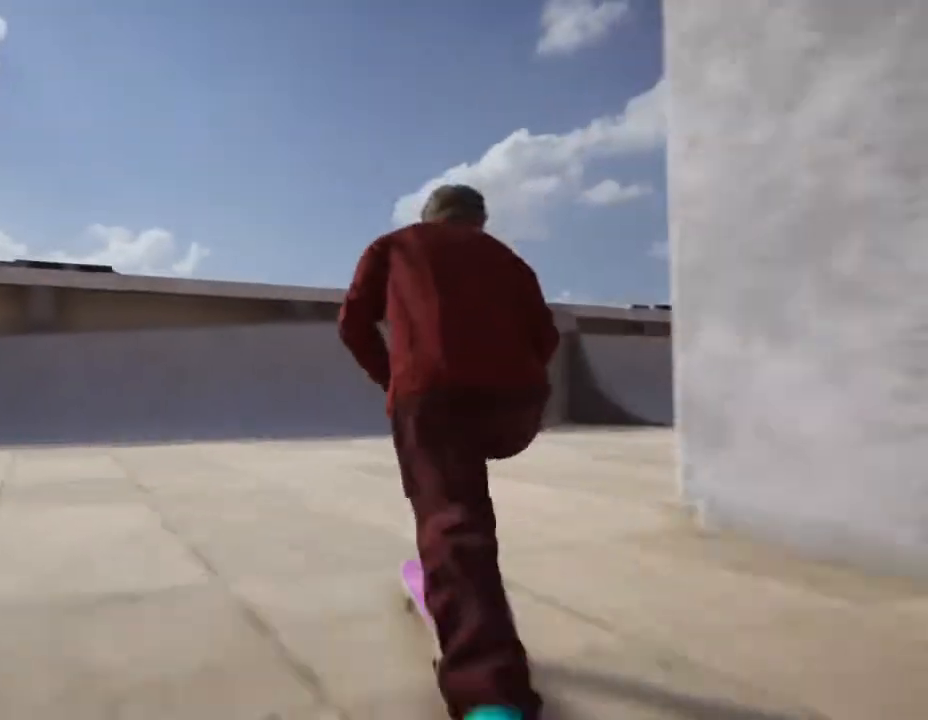
{"buttons": [], "left_stick": "center", "right_stick": "center", "events": []}
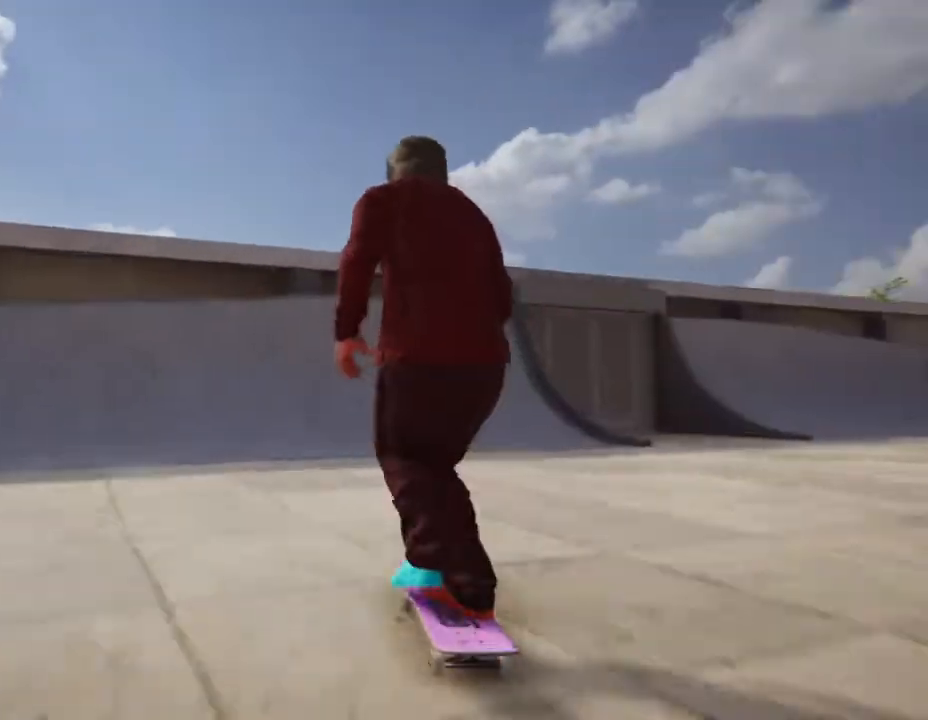
{"buttons": [], "left_stick": "center", "right_stick": "center", "events": [[100, "L2", "down"], [200, "L2", "up"]]}
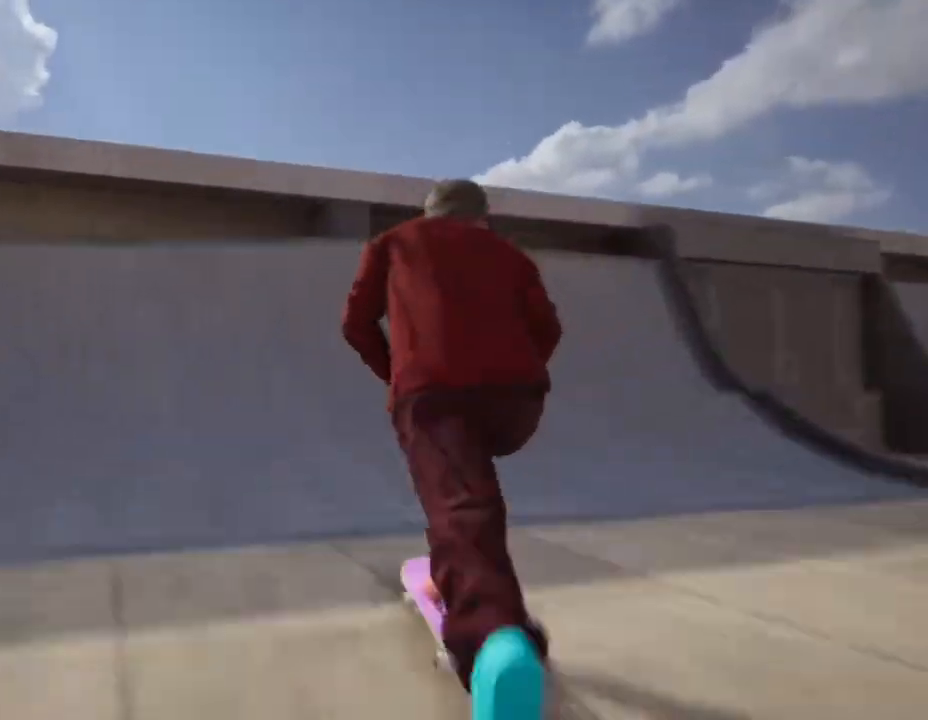
{"buttons": ["L2"], "left_stick": "center", "right_stick": "center", "events": [[167, "left_stick", "down"], [200, "right_stick", "down"], [367, "L2", "down"], [367, "right_stick", "center"], [434, "left_stick", "center"]]}
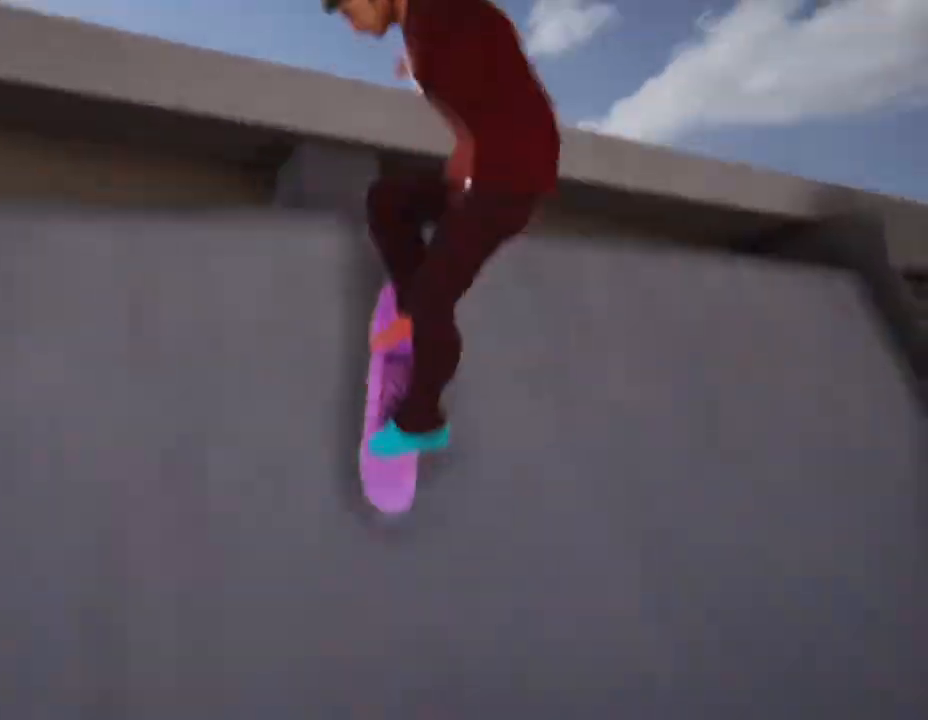
{"buttons": ["L2"], "left_stick": "center", "right_stick": "center"}
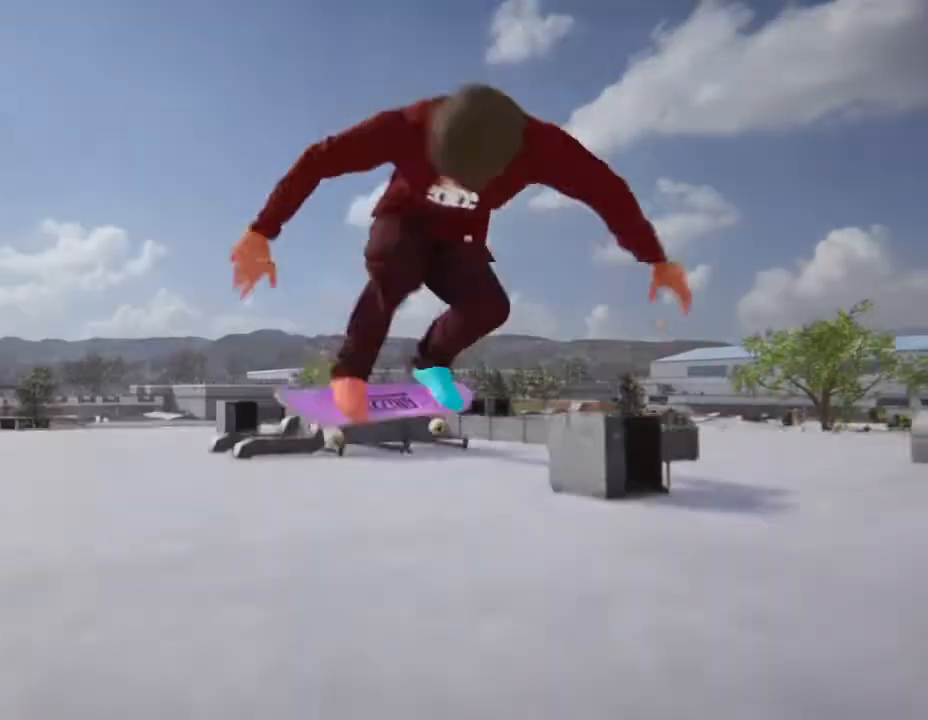
{"buttons": [], "left_stick": "center", "right_stick": "center", "events": [[501, "L2", "up"]]}
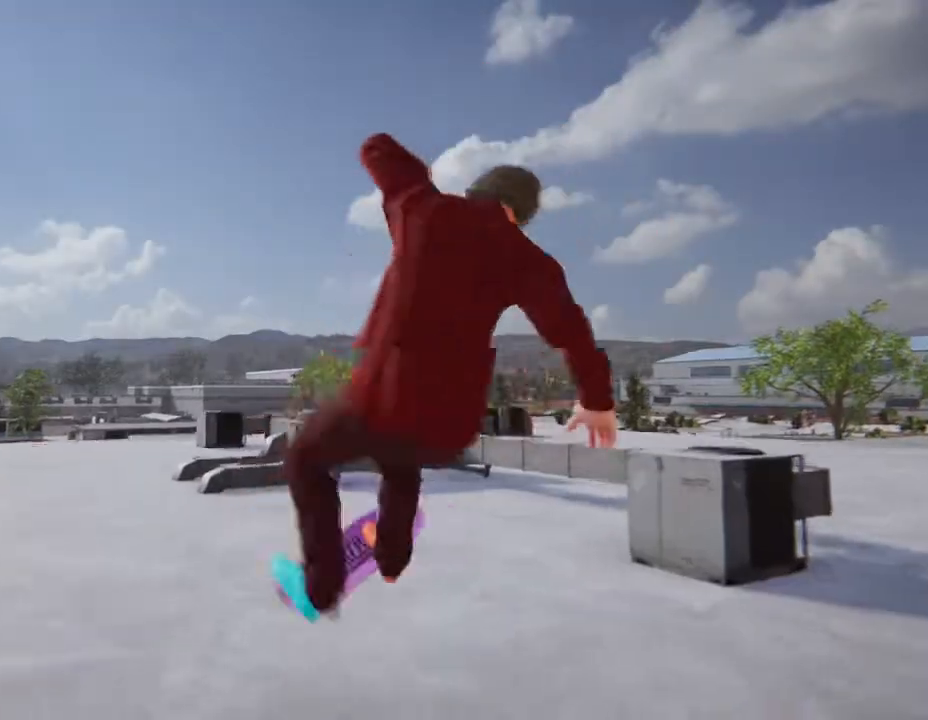
{"buttons": [], "left_stick": "center", "right_stick": "center", "events": []}
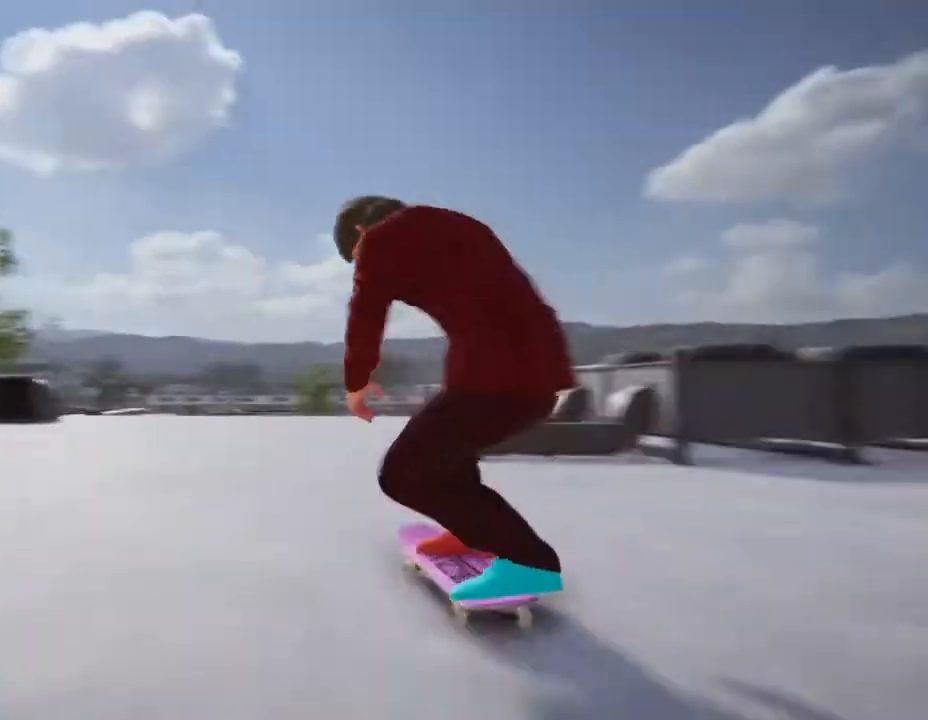
{"buttons": [], "left_stick": "center", "right_stick": "center", "events": []}
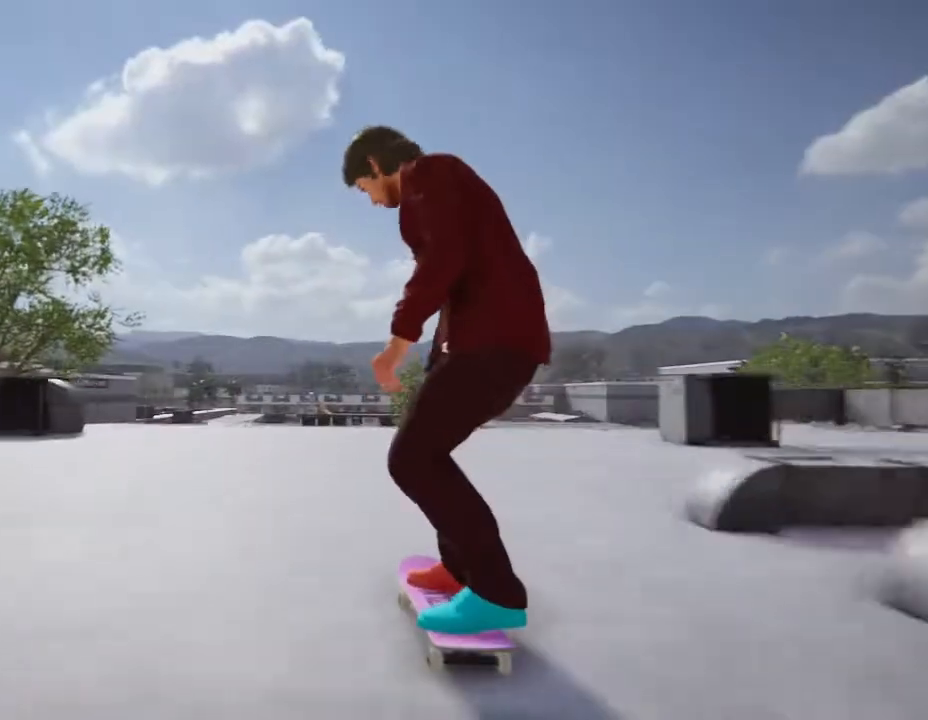
{"buttons": [], "left_stick": "center", "right_stick": "center", "events": []}